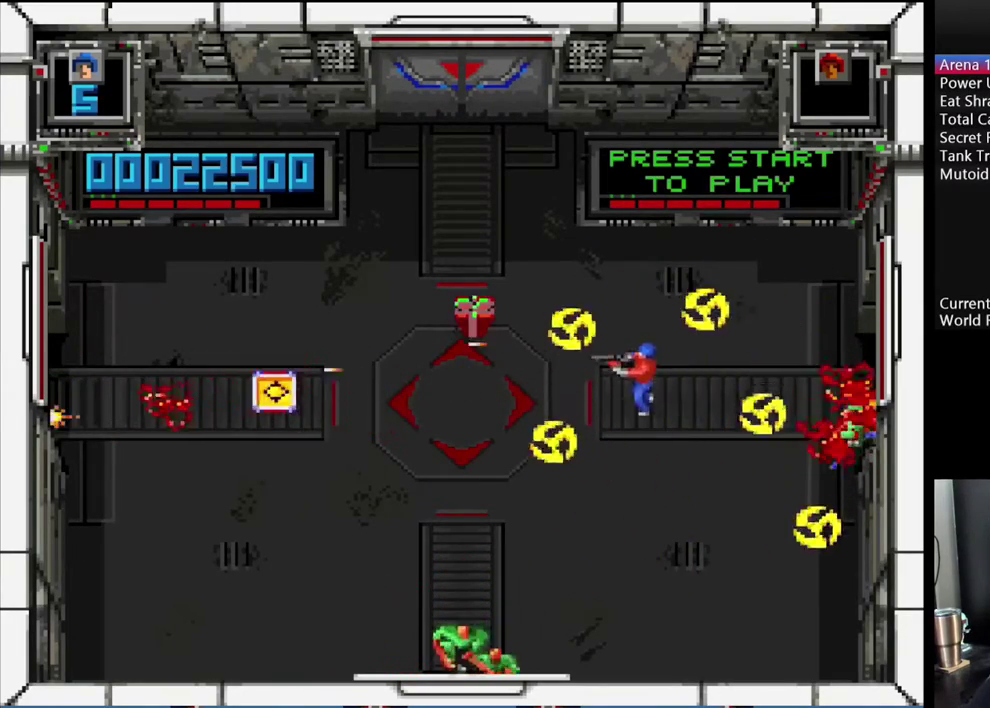
Gameplay with a controller (Nintendo layout); each line is a JSON object with the inputs held at the frame after it. "events" lists button and stick changes between this image and that frame as [ms after this image, input, new state], when the widget could be followed in between. Not read: L3 R3.
{"buttons": ["B", "Y", "DPAD_DOWN", "DPAD_LEFT"], "events": [[67, "Y", "up"], [84, "DPAD_LEFT", "up"], [100, "B", "down"], [100, "DPAD_RIGHT", "down"], [117, "DPAD_DOWN", "up"], [134, "A", "down"], [167, "B", "up"], [250, "DPAD_DOWN", "down"], [350, "A", "up"], [350, "DPAD_RIGHT", "up"], [384, "DPAD_LEFT", "down"], [434, "B", "down"], [467, "Y", "down"]]}
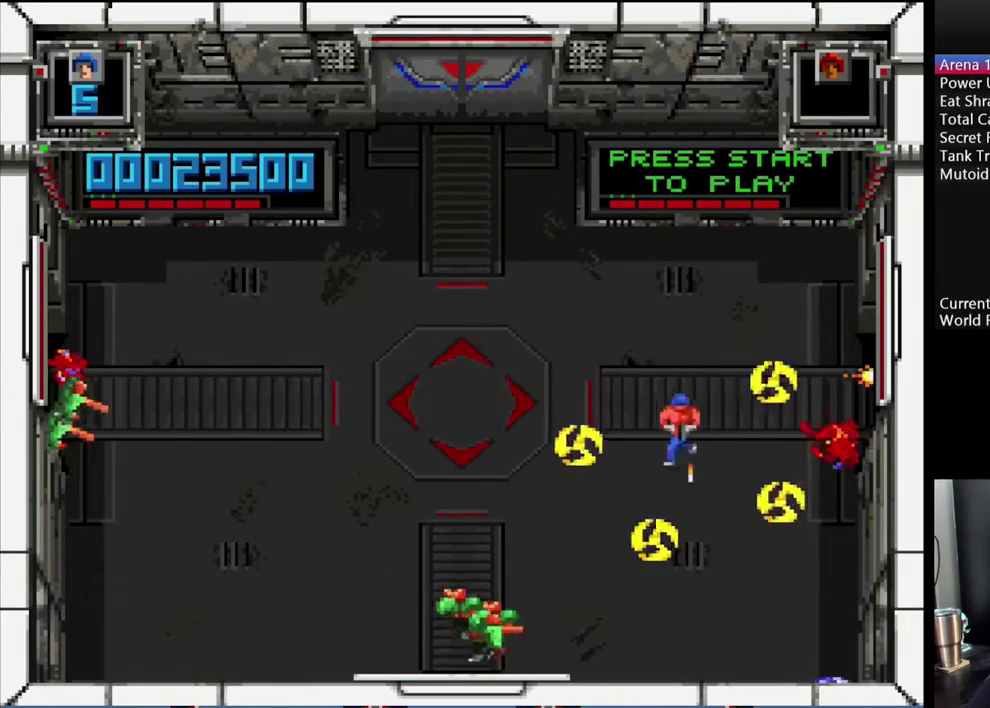
{"buttons": ["B", "Y", "DPAD_UP"], "events": [[167, "DPAD_DOWN", "up"], [167, "DPAD_LEFT", "up"], [184, "DPAD_RIGHT", "down"], [234, "DPAD_DOWN", "down"], [250, "DPAD_RIGHT", "up"], [284, "DPAD_DOWN", "up"], [284, "DPAD_LEFT", "down"], [367, "DPAD_UP", "down"], [450, "DPAD_LEFT", "up"]]}
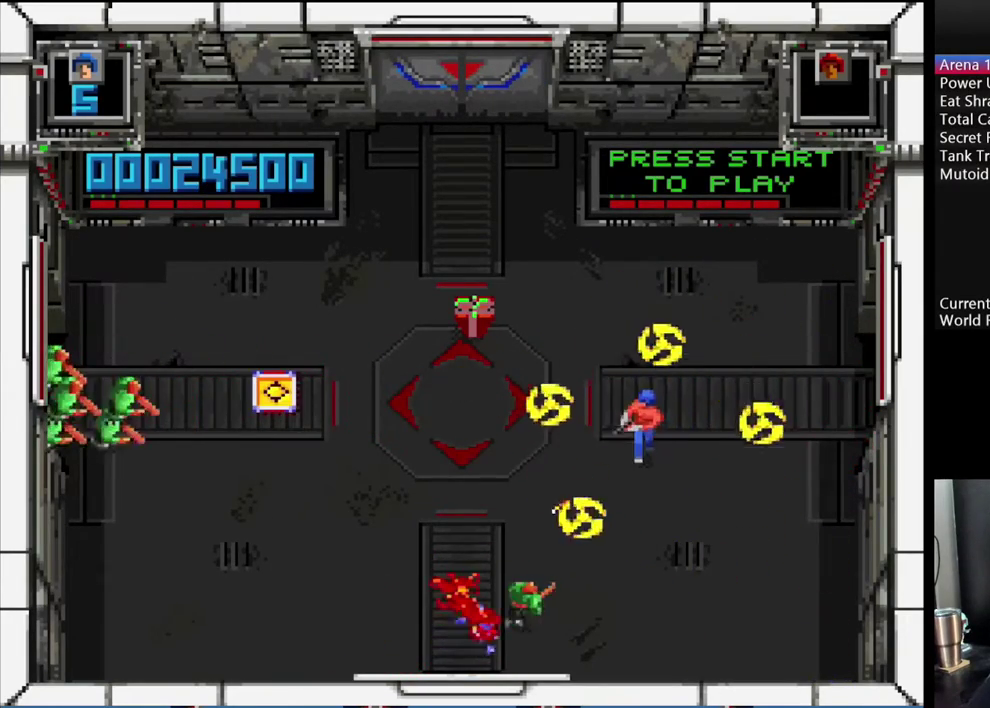
{"buttons": ["Y", "DPAD_DOWN", "DPAD_LEFT"]}
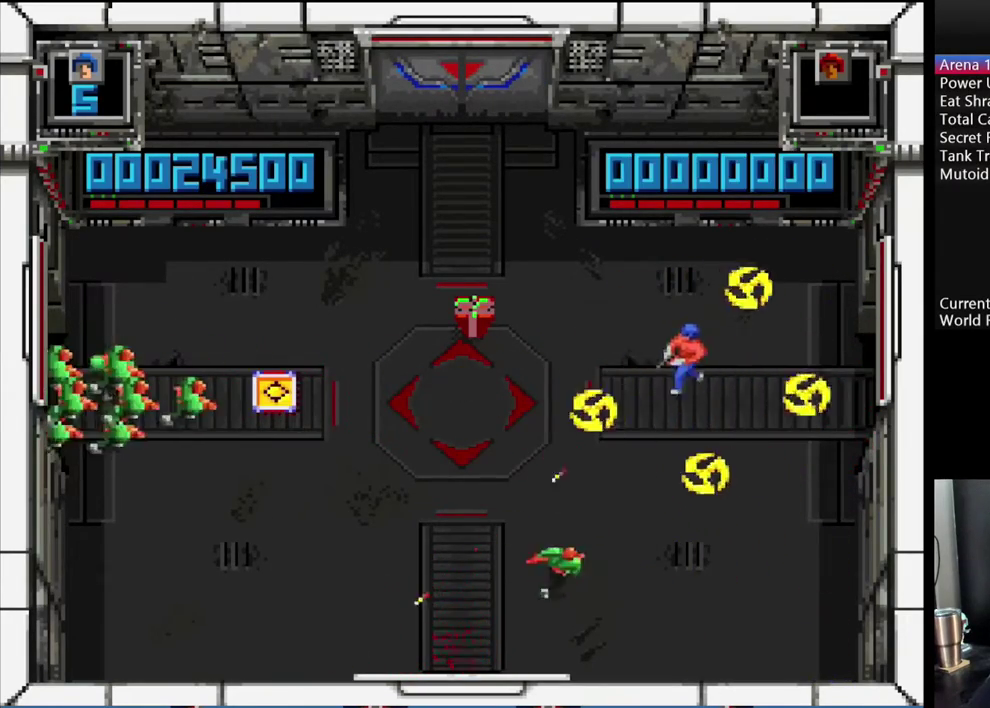
{"buttons": ["Y", "DPAD_RIGHT"], "events": [[67, "DPAD_LEFT", "up"], [200, "DPAD_RIGHT", "down"], [350, "DPAD_DOWN", "up"]]}
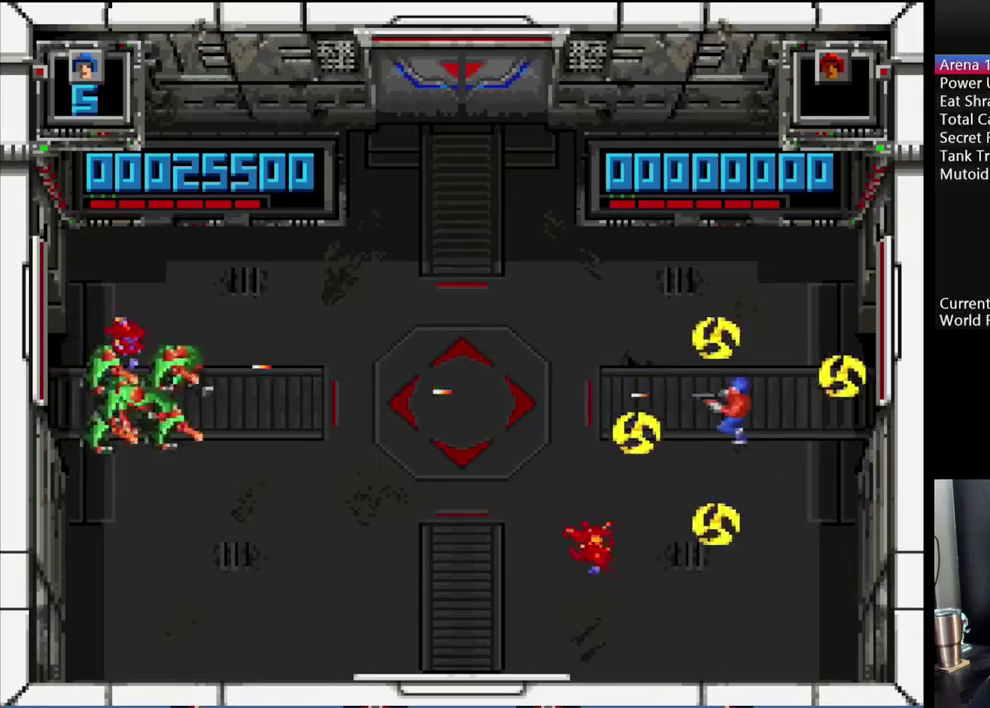
{"buttons": ["Y", "DPAD_UP"], "events": [[84, "DPAD_RIGHT", "up"], [400, "DPAD_UP", "down"]]}
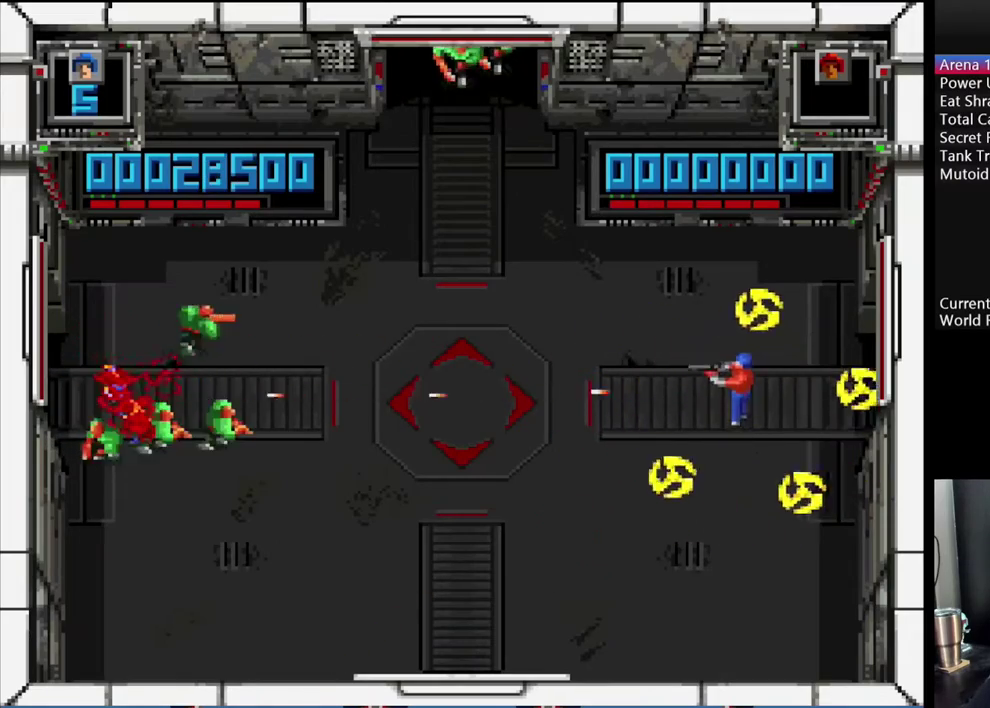
{"buttons": ["Y", "DPAD_DOWN", "DPAD_RIGHT"], "events": [[34, "DPAD_LEFT", "down"], [167, "DPAD_UP", "up"], [200, "DPAD_DOWN", "down"], [200, "DPAD_LEFT", "up"], [300, "DPAD_RIGHT", "down"], [350, "DPAD_DOWN", "up"], [467, "DPAD_DOWN", "down"]]}
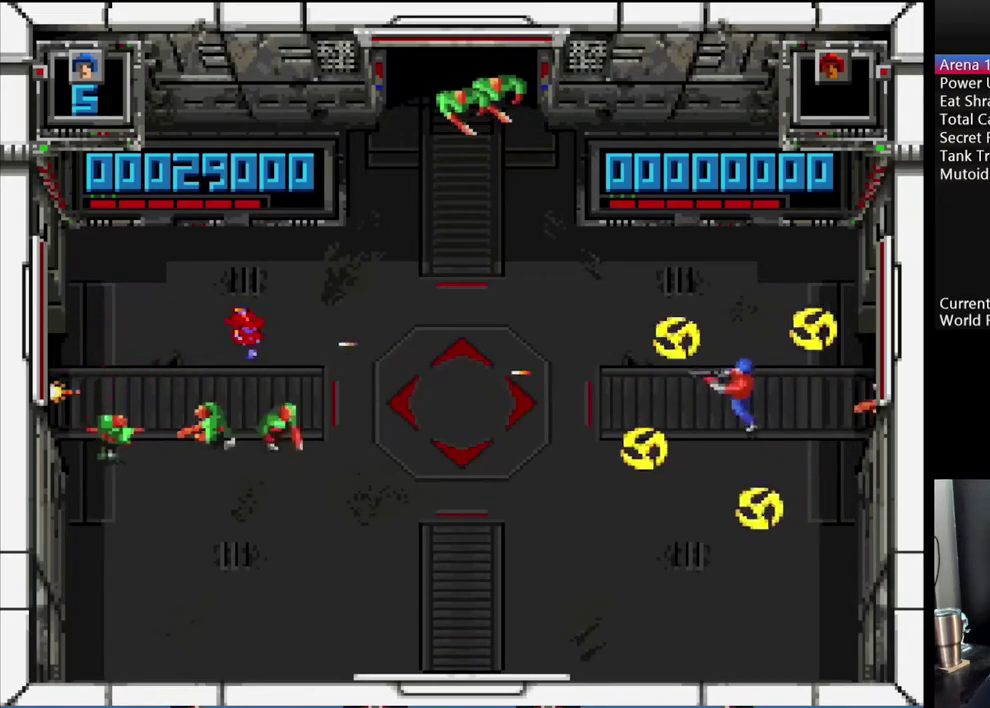
{"buttons": ["Y", "DPAD_LEFT"], "events": [[67, "DPAD_RIGHT", "up"], [234, "DPAD_LEFT", "down"], [334, "DPAD_DOWN", "up"], [400, "DPAD_UP", "down"], [500, "DPAD_UP", "up"]]}
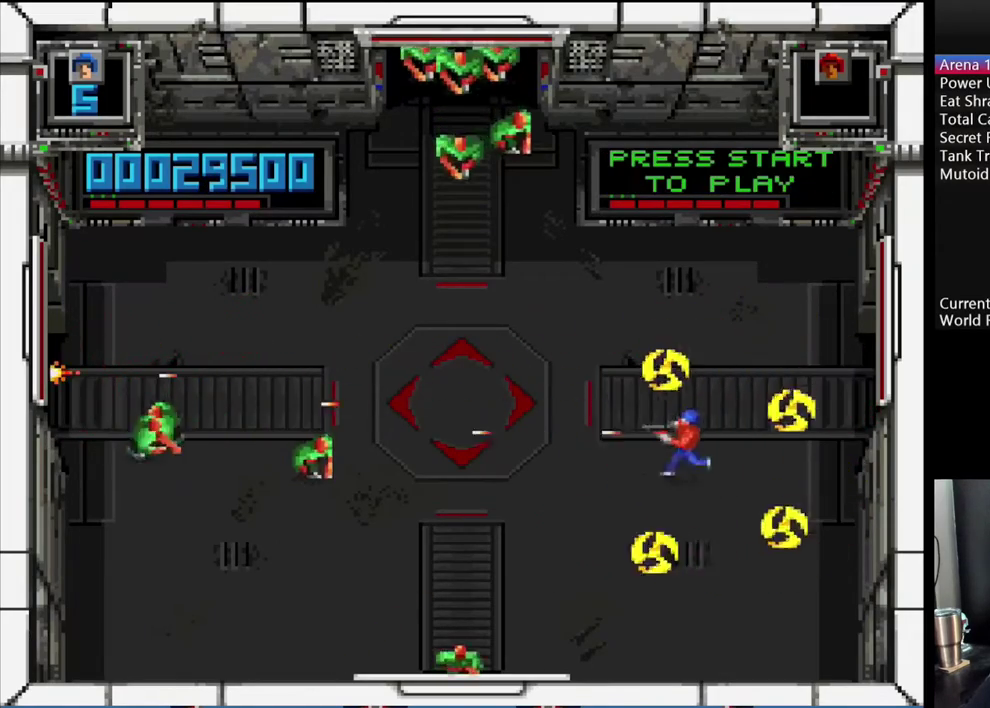
{"buttons": ["X", "Y", "DPAD_LEFT"], "events": [[50, "DPAD_UP", "down"], [100, "DPAD_LEFT", "up"], [150, "DPAD_RIGHT", "down"], [234, "X", "down"], [250, "Y", "up"], [284, "DPAD_RIGHT", "up"], [317, "DPAD_LEFT", "down"], [317, "Y", "down"], [334, "DPAD_UP", "up"]]}
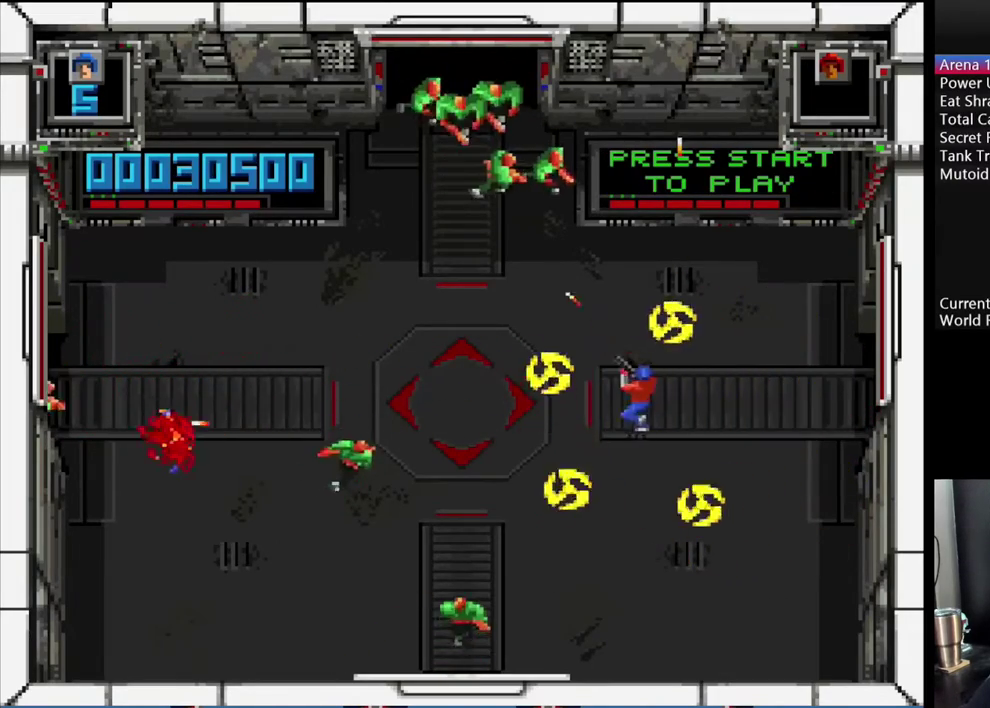
{"buttons": ["X", "Y", "DPAD_RIGHT"], "events": [[450, "DPAD_LEFT", "up"], [450, "DPAD_RIGHT", "down"]]}
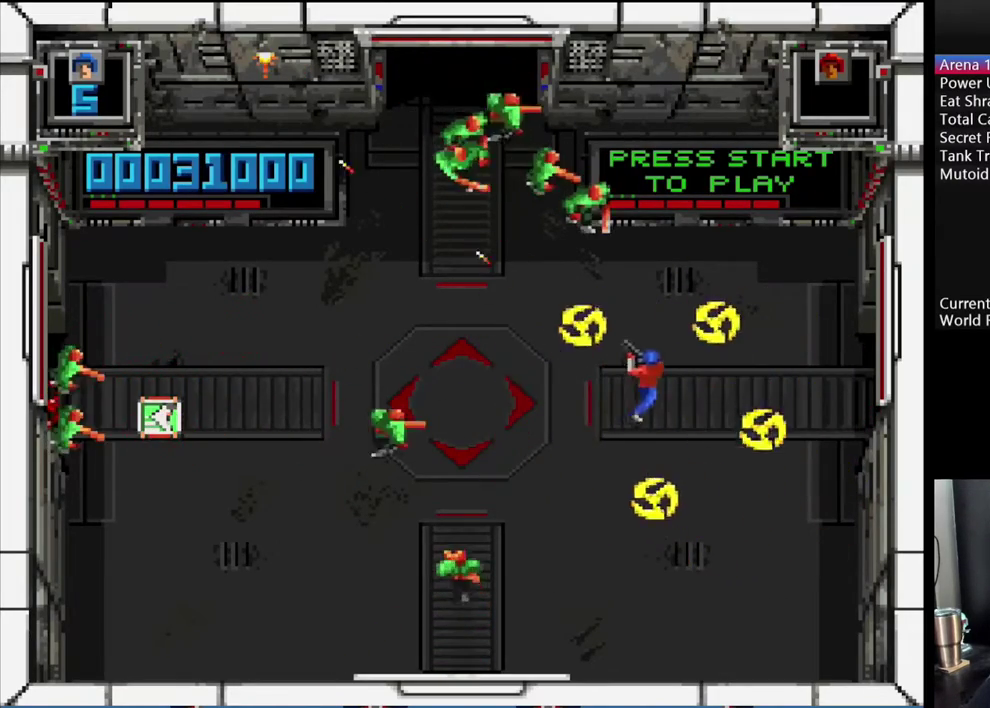
{"buttons": ["X", "Y", "DPAD_UP", "DPAD_LEFT"], "events": [[67, "DPAD_UP", "down"], [450, "DPAD_RIGHT", "up"], [467, "DPAD_LEFT", "down"]]}
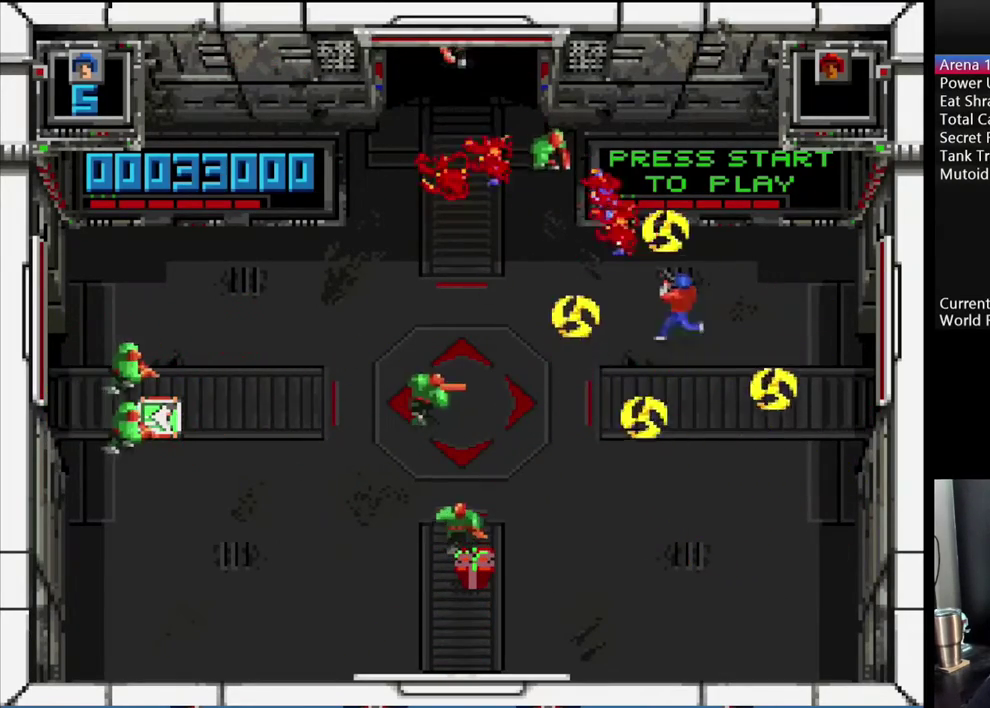
{"buttons": ["X", "Y", "DPAD_LEFT"], "events": [[67, "DPAD_LEFT", "up"], [84, "DPAD_RIGHT", "down"], [84, "DPAD_UP", "up"], [184, "DPAD_UP", "down"], [250, "DPAD_RIGHT", "up"], [300, "DPAD_LEFT", "down"], [334, "DPAD_UP", "up"], [417, "DPAD_DOWN", "down"], [467, "DPAD_DOWN", "up"]]}
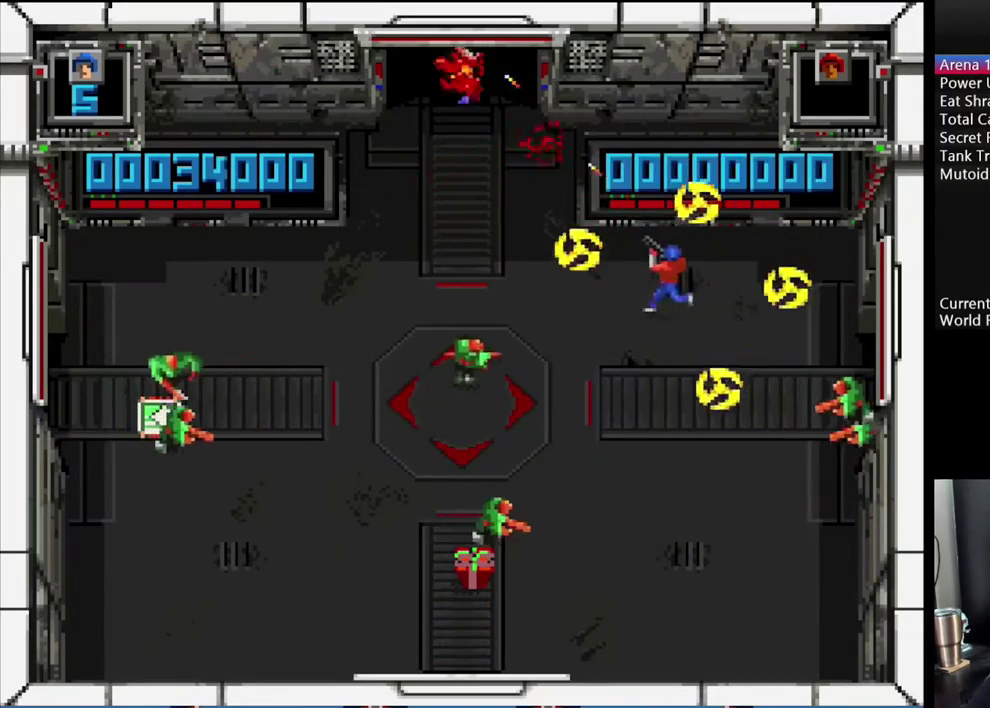
{"buttons": ["Y", "DPAD_DOWN"], "events": [[117, "DPAD_DOWN", "down"], [150, "DPAD_LEFT", "up"], [500, "X", "up"]]}
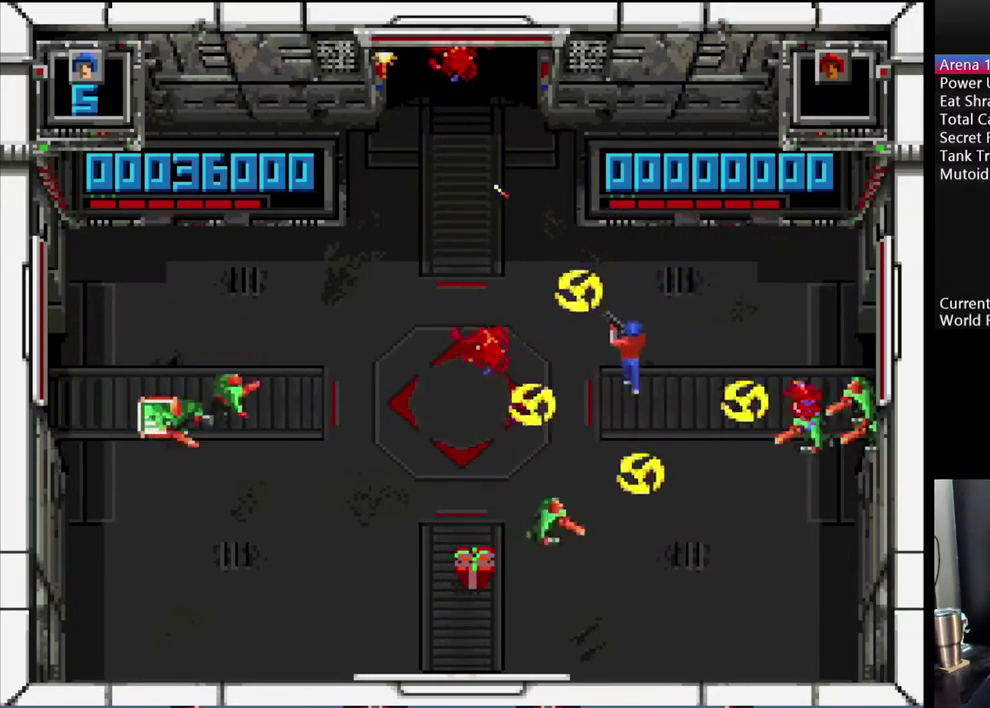
{"buttons": ["Y", "DPAD_DOWN", "DPAD_RIGHT"], "events": [[34, "DPAD_LEFT", "down"], [67, "DPAD_DOWN", "up"], [117, "DPAD_UP", "down"], [217, "DPAD_UP", "up"], [267, "DPAD_DOWN", "down"], [350, "DPAD_LEFT", "up"], [467, "DPAD_RIGHT", "down"]]}
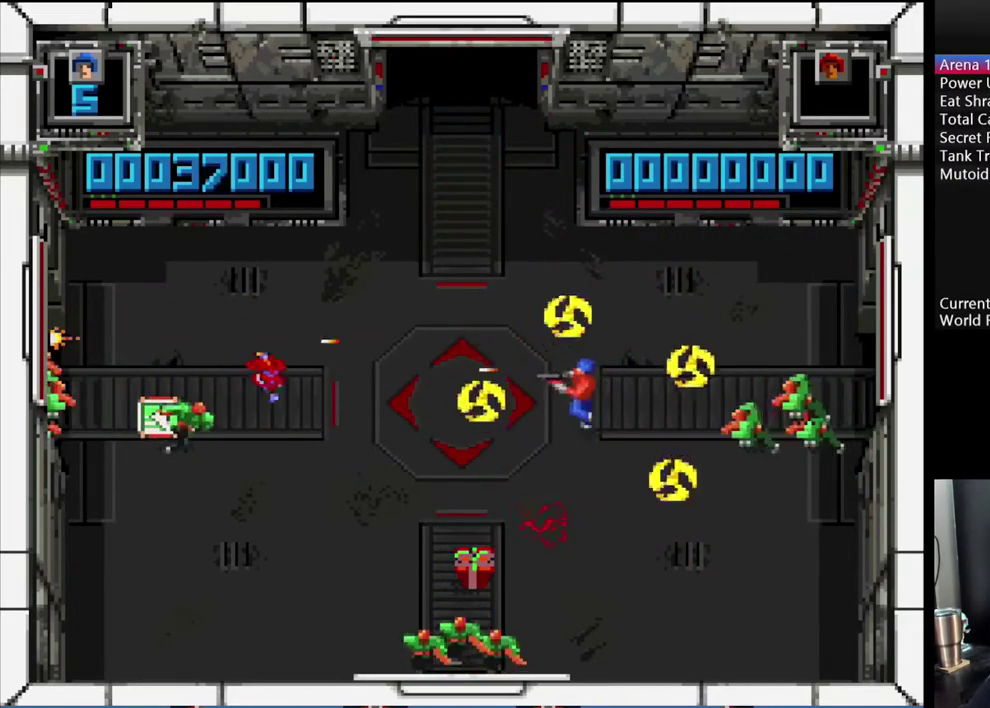
{"buttons": ["B", "X", "DPAD_RIGHT"], "events": [[67, "DPAD_RIGHT", "up"], [134, "DPAD_LEFT", "down"], [150, "B", "down"], [167, "DPAD_DOWN", "up"], [300, "DPAD_LEFT", "up"], [300, "DPAD_RIGHT", "down"], [434, "Y", "up"], [450, "X", "down"]]}
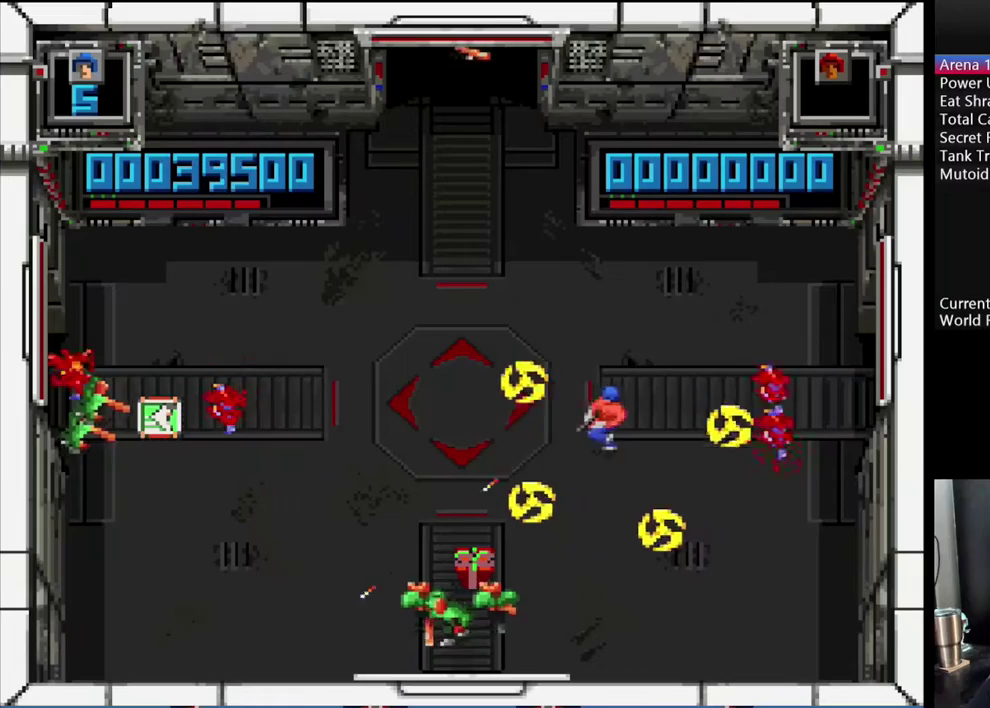
{"buttons": ["B", "Y", "DPAD_DOWN", "DPAD_LEFT"], "events": [[167, "Y", "down"], [184, "X", "up"], [267, "DPAD_LEFT", "down"], [267, "DPAD_RIGHT", "up"], [267, "DPAD_UP", "down"], [434, "DPAD_UP", "up"], [500, "DPAD_DOWN", "down"]]}
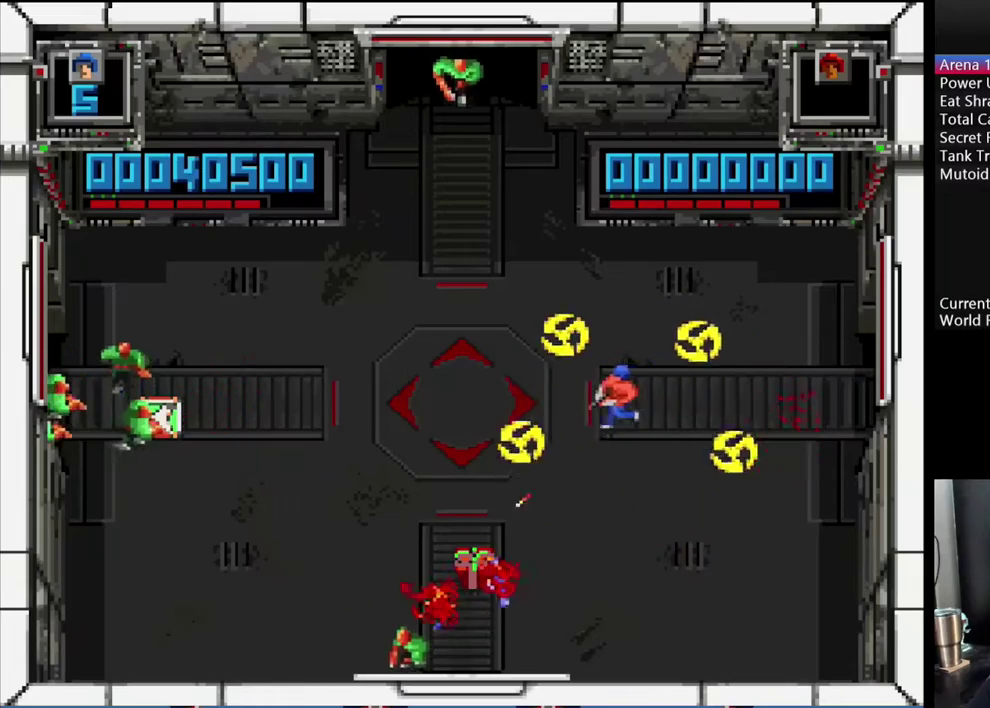
{"buttons": ["B", "Y", "DPAD_UP"], "events": [[417, "DPAD_DOWN", "up"], [467, "DPAD_UP", "down"], [500, "DPAD_LEFT", "up"]]}
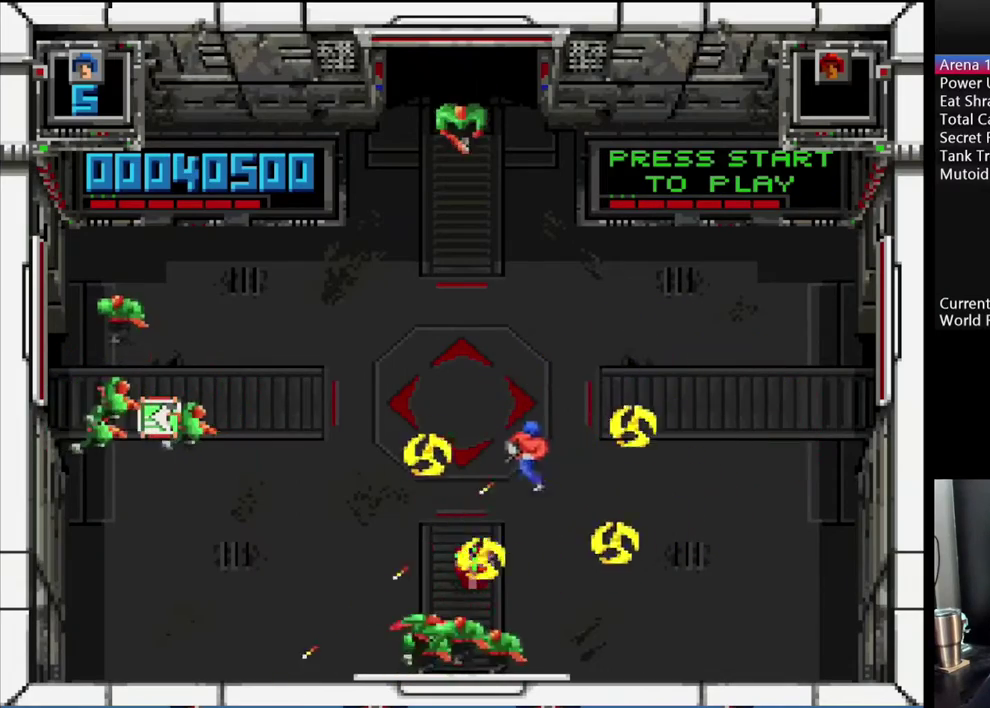
{"buttons": ["B", "DPAD_UP", "DPAD_LEFT"]}
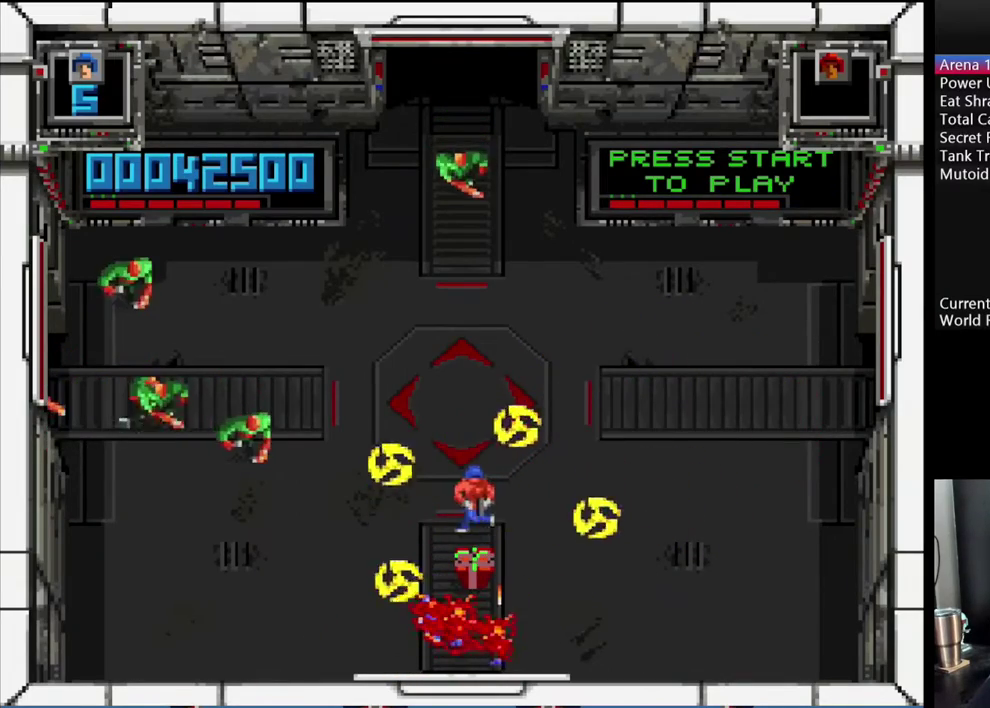
{"buttons": ["X", "DPAD_UP", "DPAD_LEFT"], "events": [[150, "B", "up"], [450, "X", "down"]]}
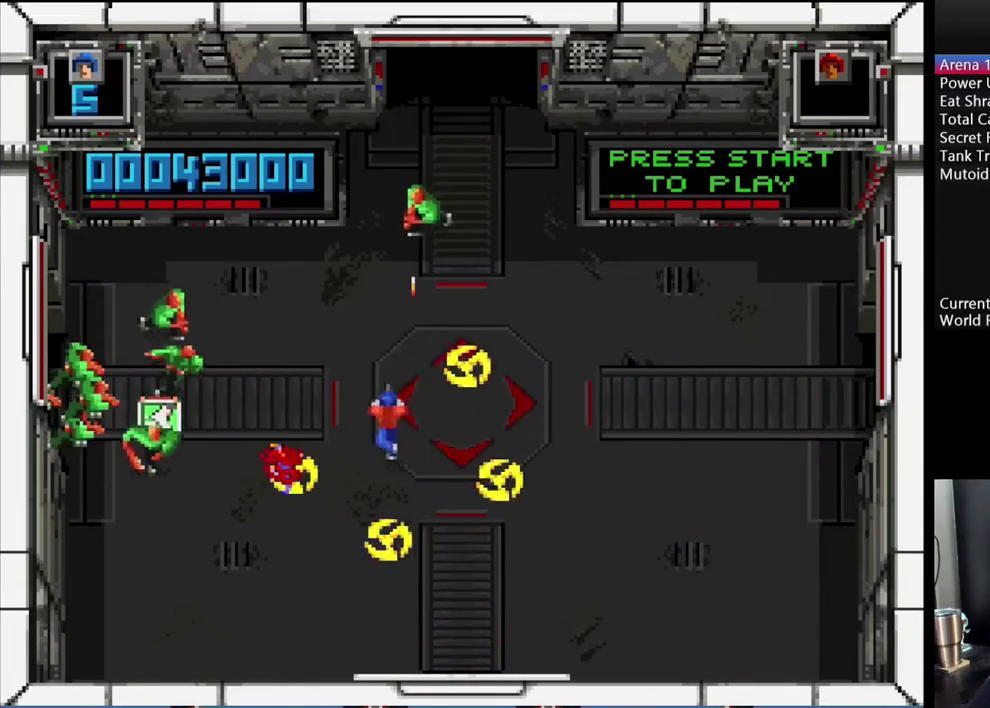
{"buttons": ["Y", "DPAD_RIGHT"], "events": [[217, "DPAD_LEFT", "up"], [234, "DPAD_RIGHT", "down"], [250, "DPAD_UP", "up"], [384, "X", "up"], [467, "Y", "down"]]}
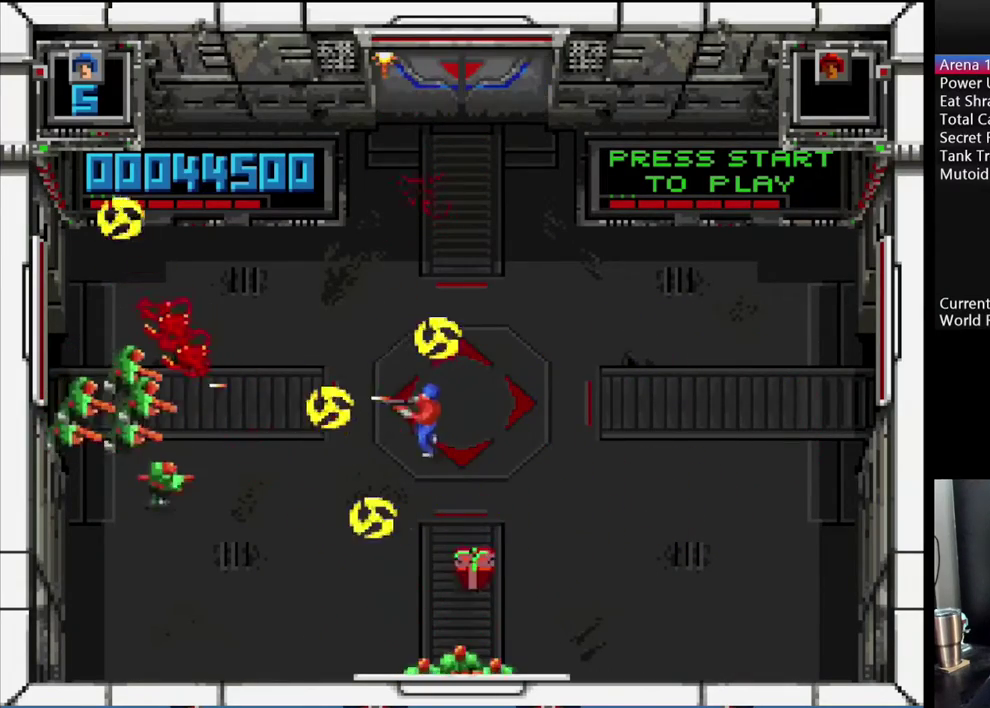
{"buttons": ["Y", "DPAD_LEFT"], "events": [[17, "DPAD_DOWN", "down"], [17, "DPAD_RIGHT", "up"], [34, "DPAD_LEFT", "down"], [300, "DPAD_DOWN", "up"], [367, "DPAD_UP", "down"], [484, "DPAD_UP", "up"]]}
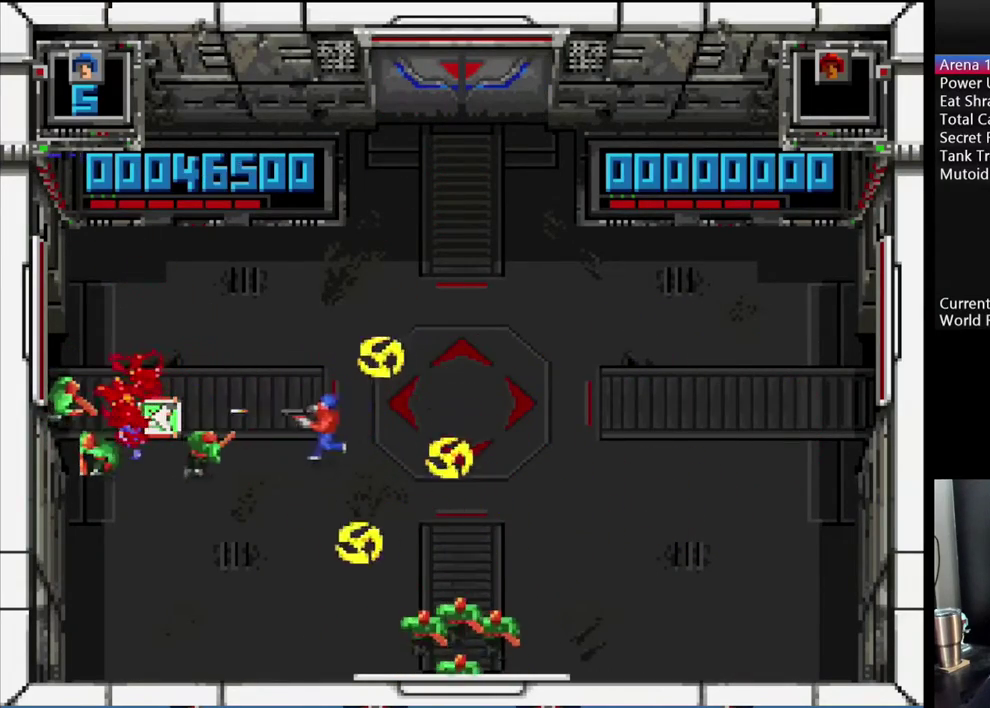
{"buttons": ["B", "Y", "DPAD_UP", "DPAD_LEFT"], "events": [[250, "DPAD_UP", "down"], [317, "DPAD_LEFT", "up"], [350, "B", "down"], [500, "DPAD_LEFT", "down"]]}
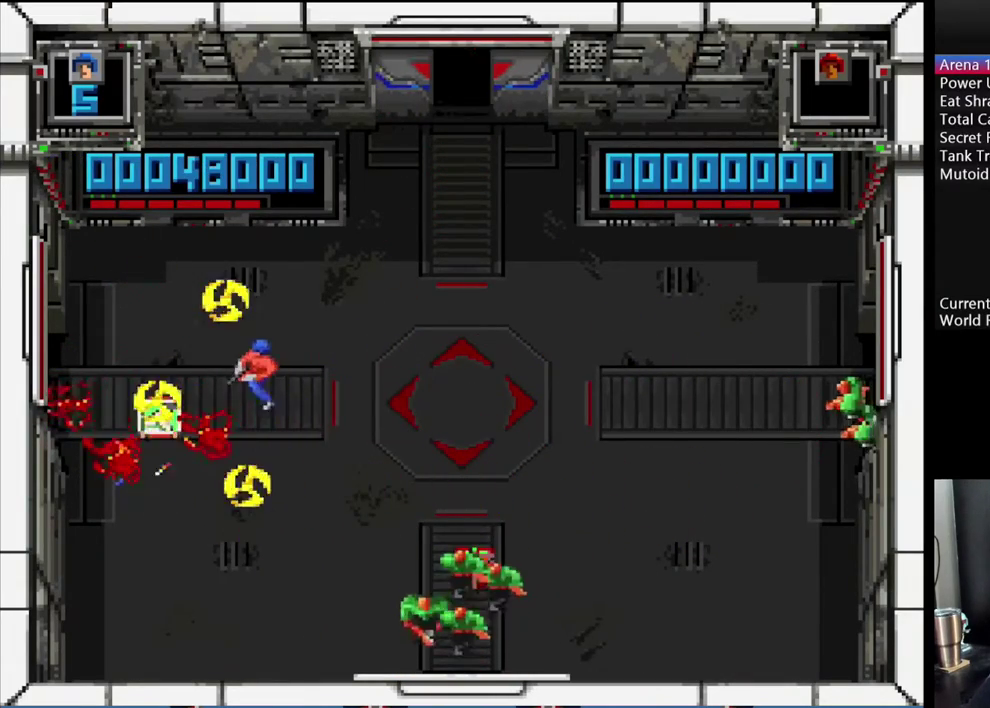
{"buttons": ["A", "DPAD_DOWN"], "events": [[50, "B", "up"], [67, "DPAD_LEFT", "up"], [100, "DPAD_RIGHT", "down"], [100, "DPAD_UP", "up"], [117, "DPAD_DOWN", "down"], [184, "Y", "up"], [367, "A", "down"], [434, "DPAD_RIGHT", "up"]]}
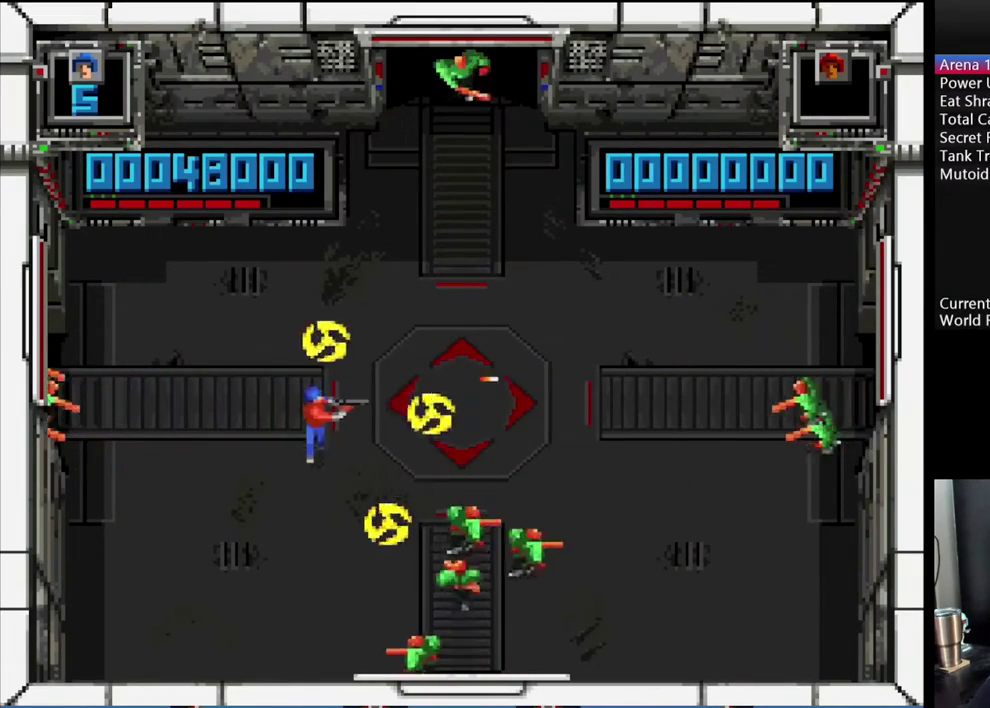
{"buttons": ["A", "B", "DPAD_RIGHT"], "events": [[17, "DPAD_RIGHT", "down"], [100, "DPAD_DOWN", "up"], [134, "B", "down"], [234, "DPAD_DOWN", "down"], [467, "DPAD_DOWN", "up"]]}
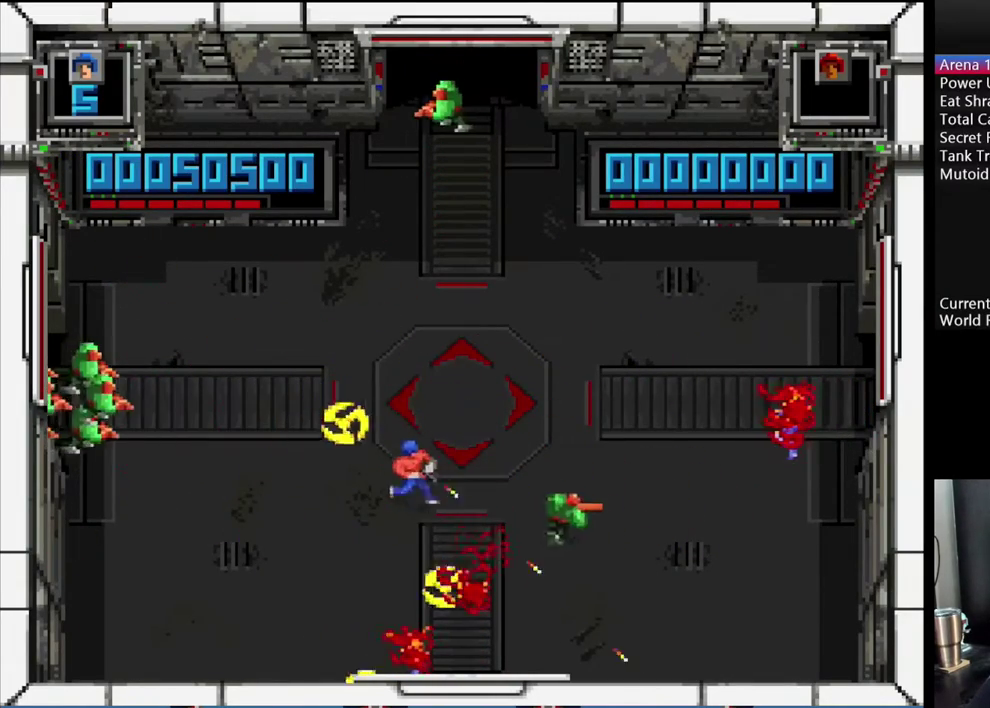
{"buttons": ["A", "DPAD_DOWN", "DPAD_RIGHT"], "events": [[17, "DPAD_UP", "down"], [34, "A", "up"], [134, "B", "up"], [200, "DPAD_UP", "up"], [300, "A", "down"], [434, "DPAD_DOWN", "down"]]}